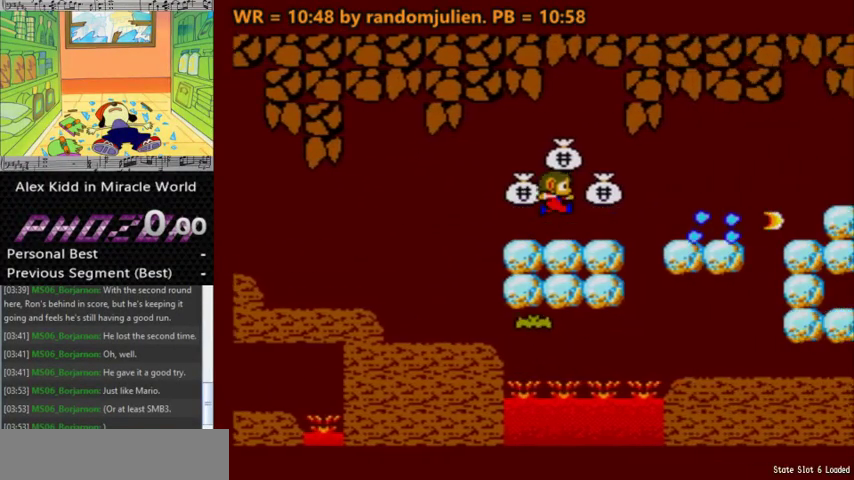
Gameplay with keyboard; each line is a JSON object with the keys held at the frame after it. "events" lists presses ("down") and releases ("up") of "a", "down", "left", "right", "s" and "up" between this image and that frame as [ms after this image, input, new state], when the widget could be followed in between. No other keys are recorded. Mouse input is not recorded.
{"keys": ["right"], "events": [[33, "a", "up"]]}
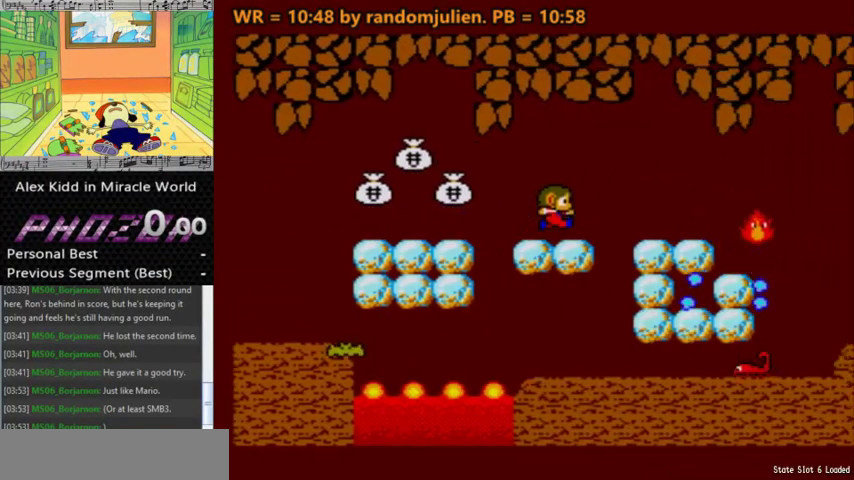
{"keys": ["right", "s"], "events": [[467, "s", "down"]]}
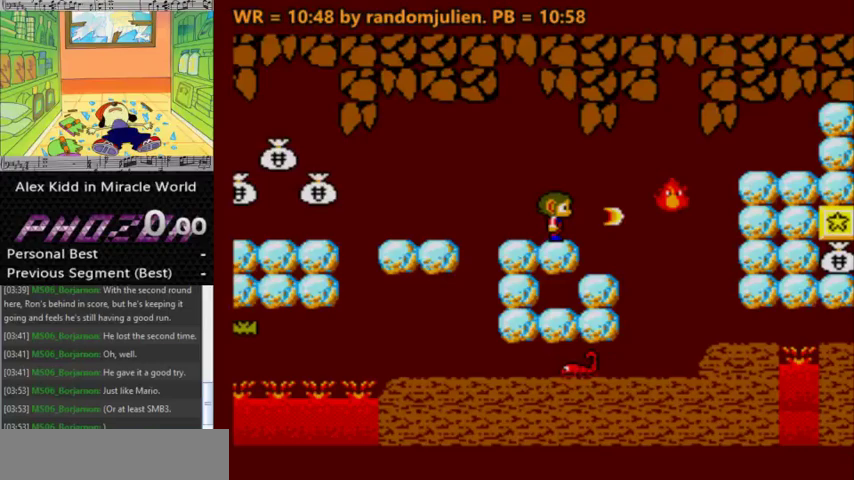
{"keys": ["right"], "events": [[100, "s", "up"]]}
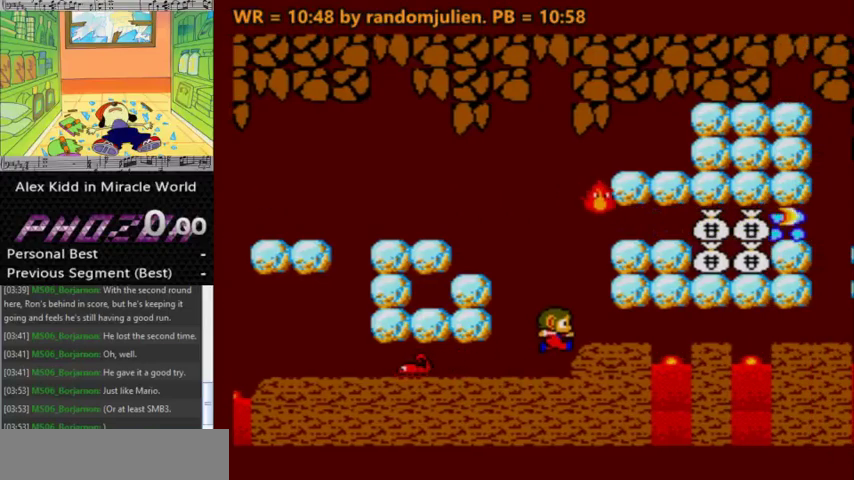
{"keys": ["a", "right", "s"], "events": [[167, "a", "down"], [500, "s", "down"]]}
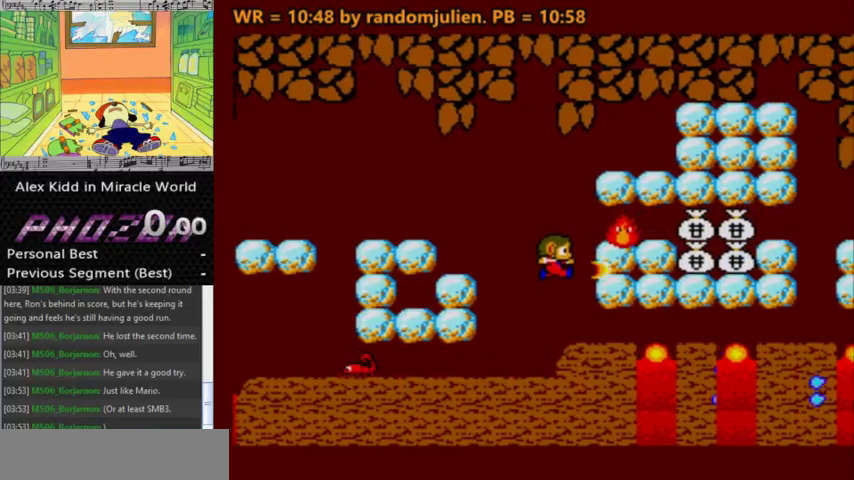
{"keys": [], "events": [[133, "a", "up"], [133, "s", "up"], [200, "right", "up"]]}
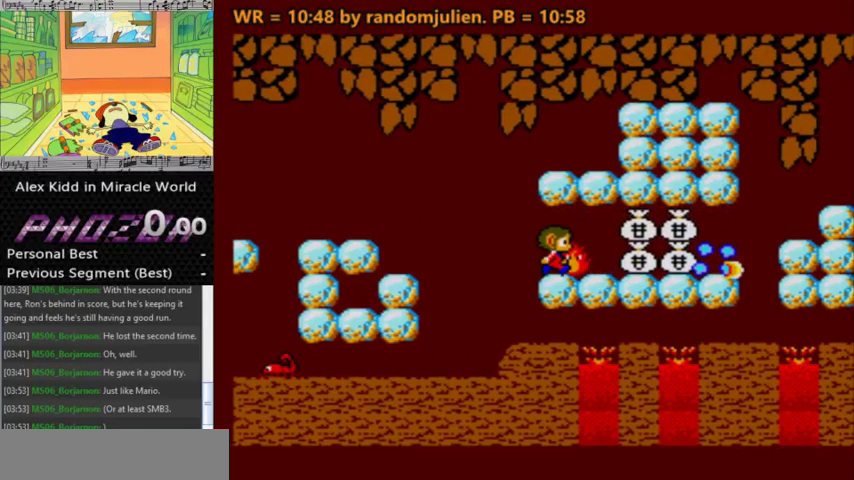
{"keys": ["right"], "events": [[300, "right", "down"]]}
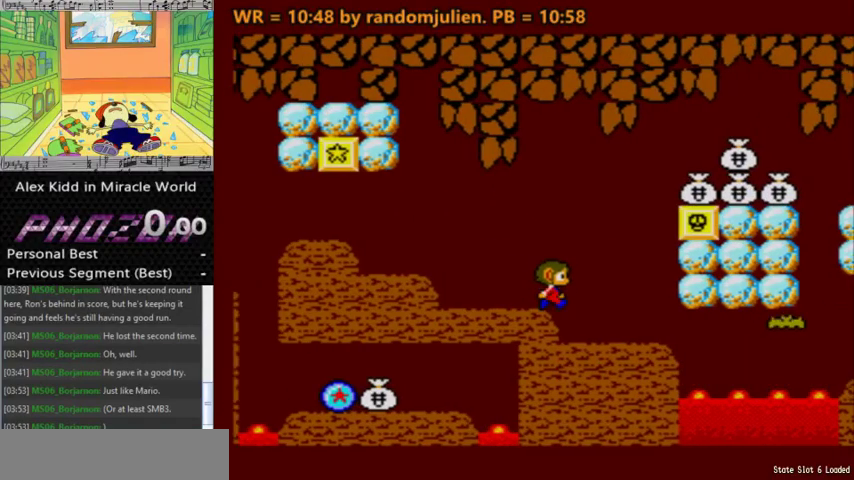
{"keys": [], "events": [[133, "a", "down"], [467, "a", "up"], [500, "right", "up"]]}
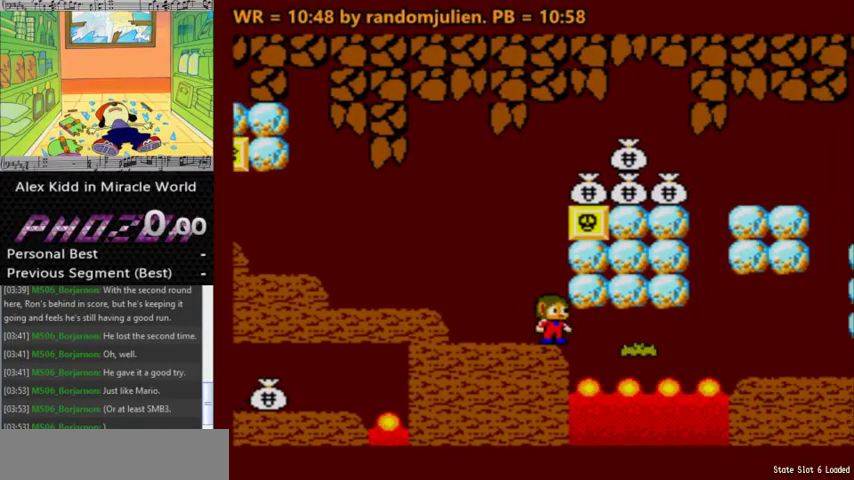
{"keys": ["right"], "events": [[367, "right", "down"]]}
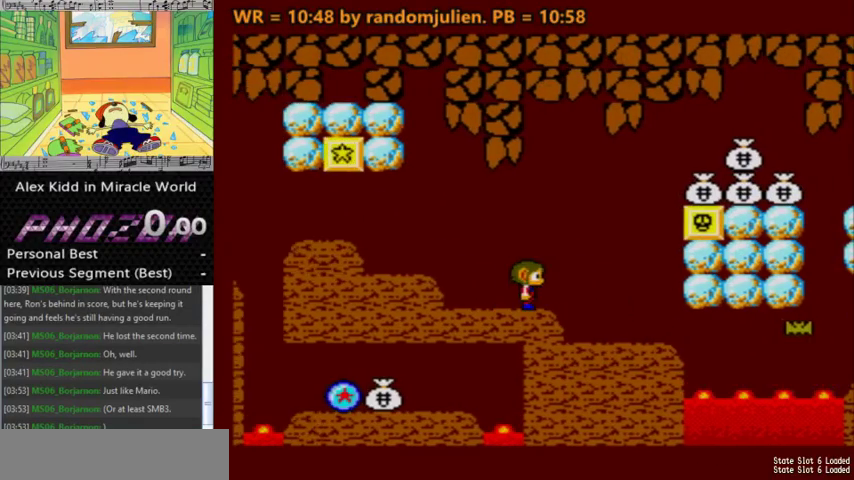
{"keys": ["right", "s"], "events": [[67, "a", "down"], [300, "s", "down"], [400, "a", "up"]]}
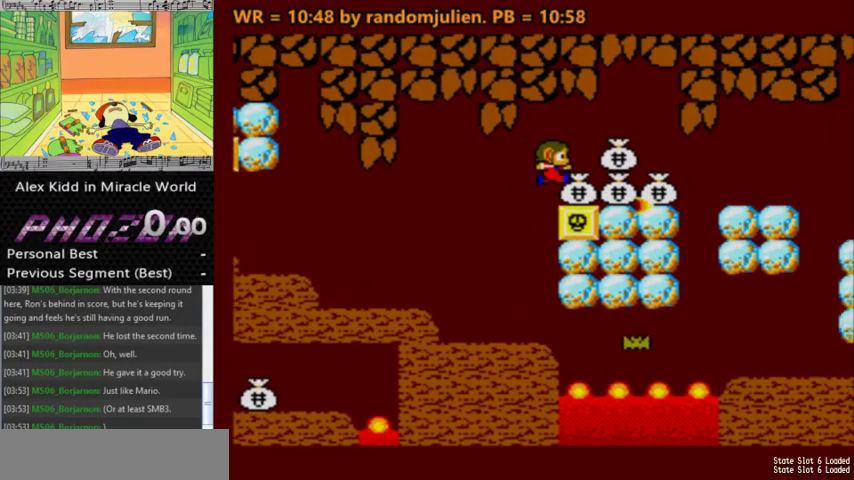
{"keys": [], "events": [[67, "s", "up"], [300, "right", "up"]]}
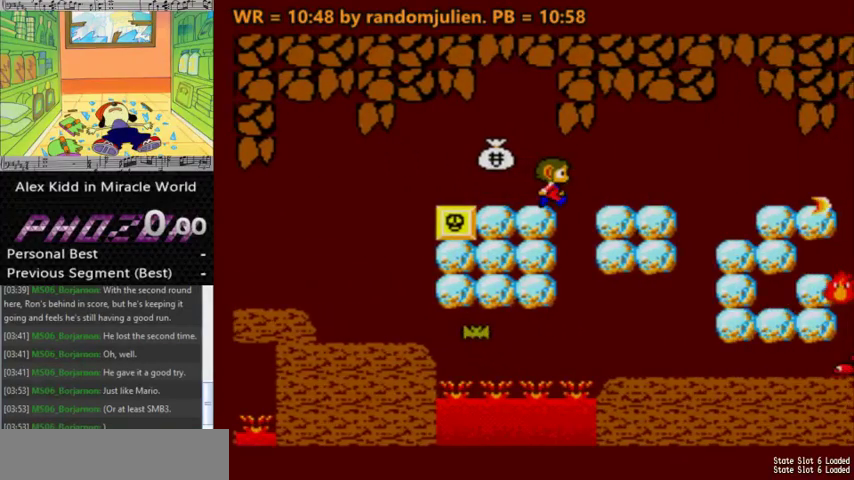
{"keys": ["a", "right"], "events": [[200, "right", "down"], [367, "a", "down"]]}
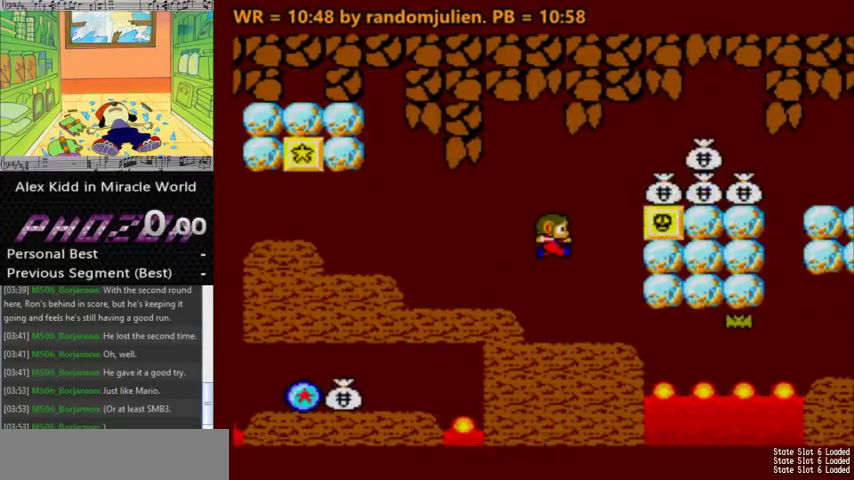
{"keys": ["right"], "events": [[100, "s", "down"], [167, "a", "up"], [300, "s", "up"]]}
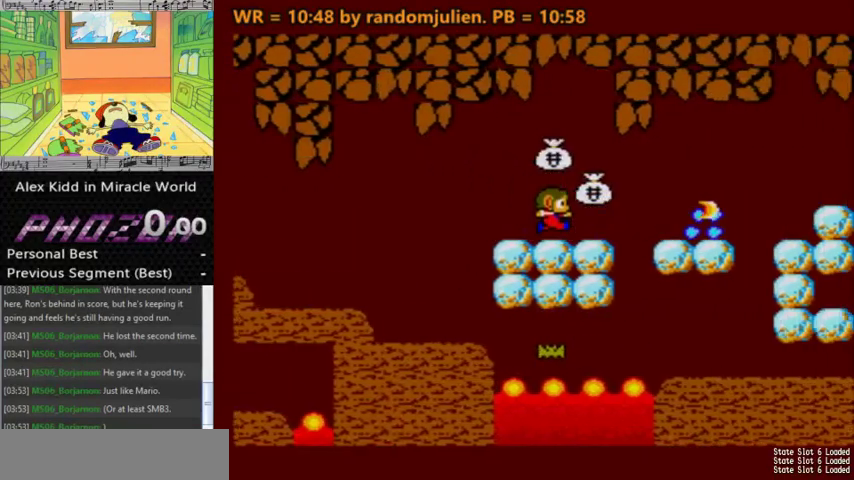
{"keys": ["right"], "events": [[67, "a", "down"], [167, "a", "up"]]}
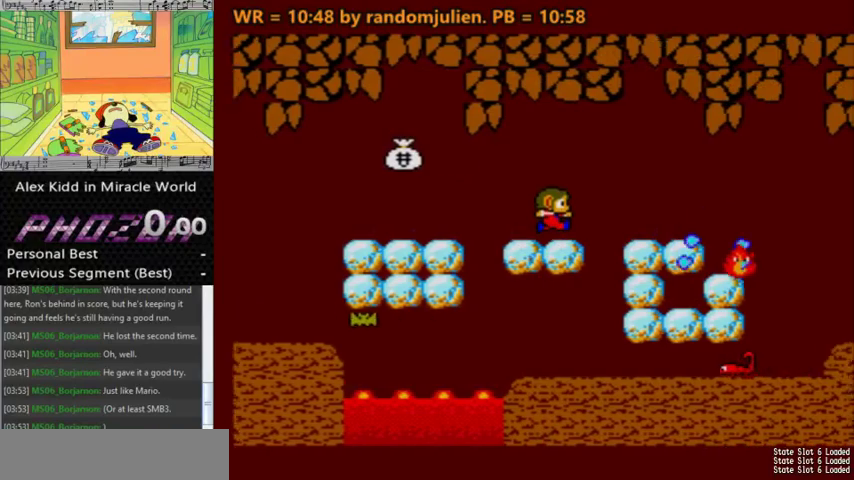
{"keys": [], "events": [[33, "a", "down"], [100, "a", "up"], [233, "right", "up"]]}
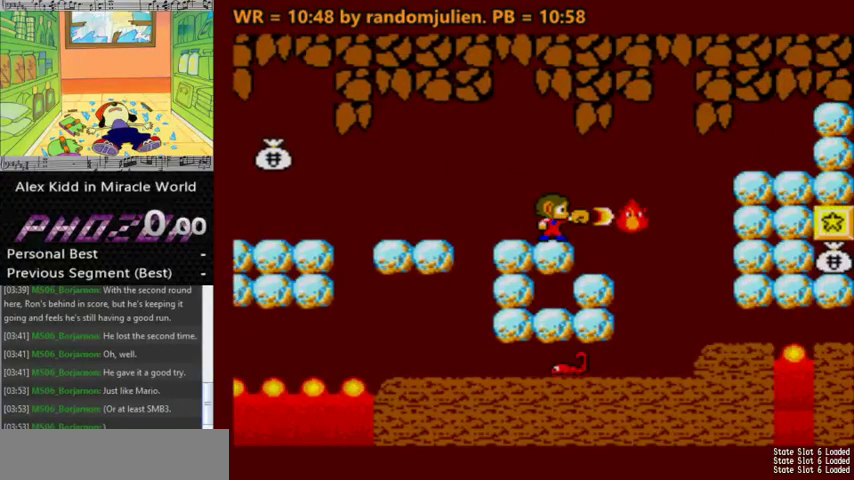
{"keys": ["right"], "events": [[33, "s", "down"], [67, "s", "up"], [200, "right", "down"]]}
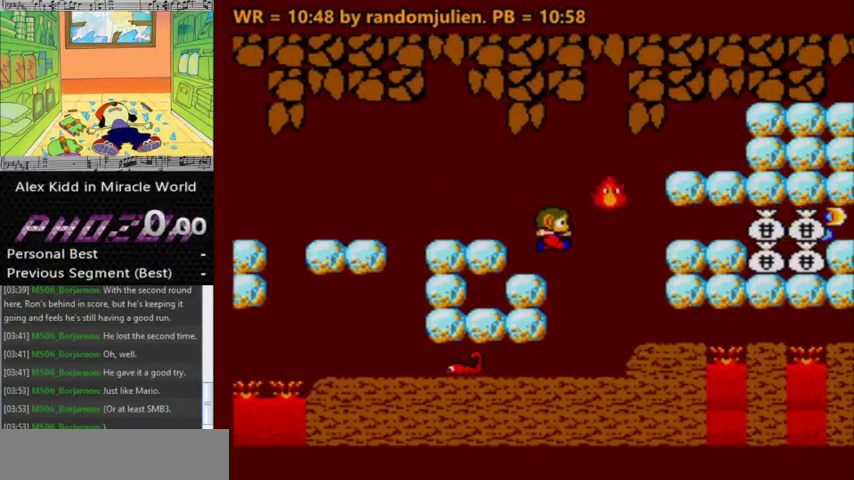
{"keys": ["a", "right"], "events": [[400, "a", "down"]]}
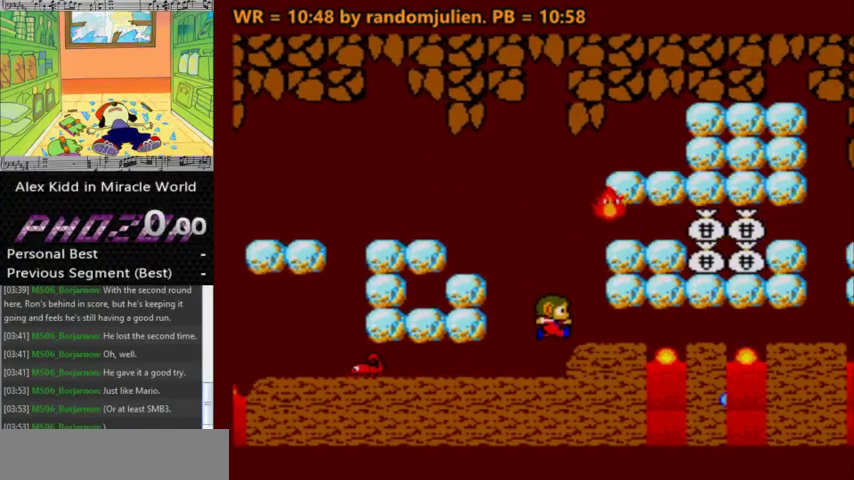
{"keys": [], "events": [[300, "s", "down"], [333, "a", "up"], [367, "right", "up"], [367, "s", "up"]]}
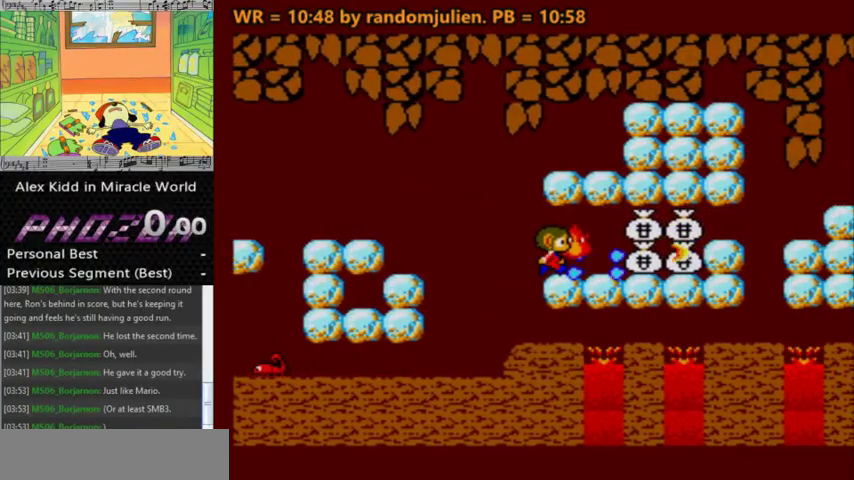
{"keys": [], "events": []}
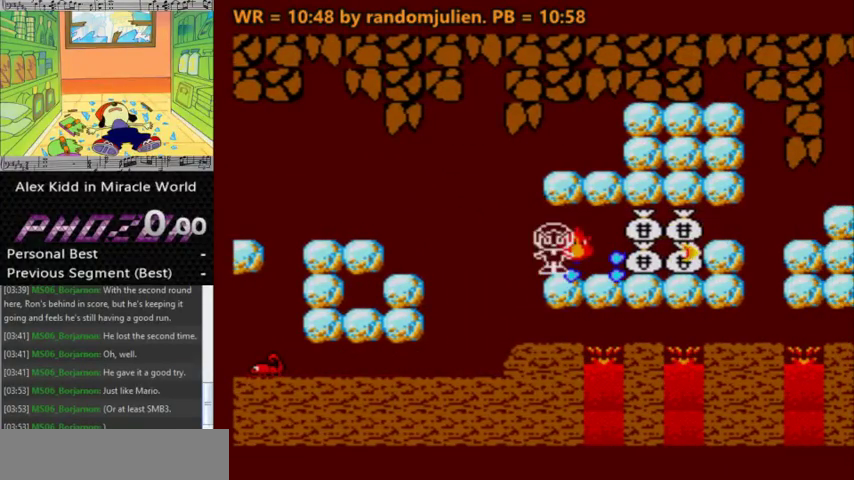
{"keys": [], "events": []}
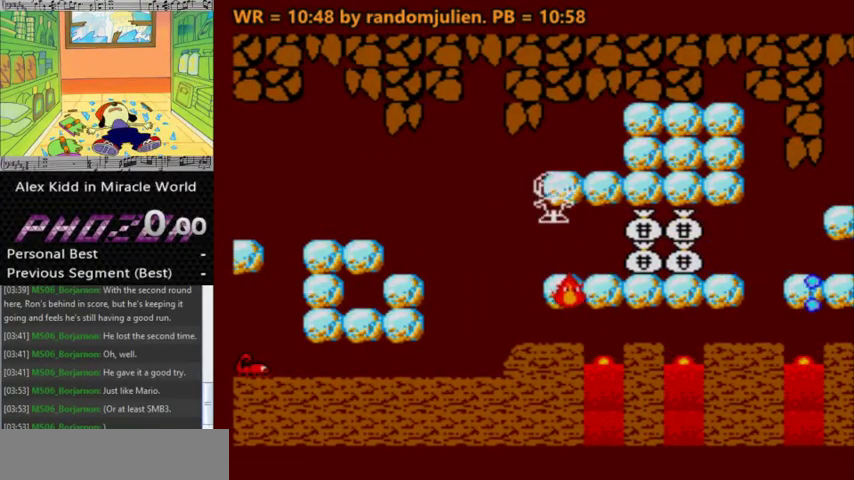
{"keys": [], "events": []}
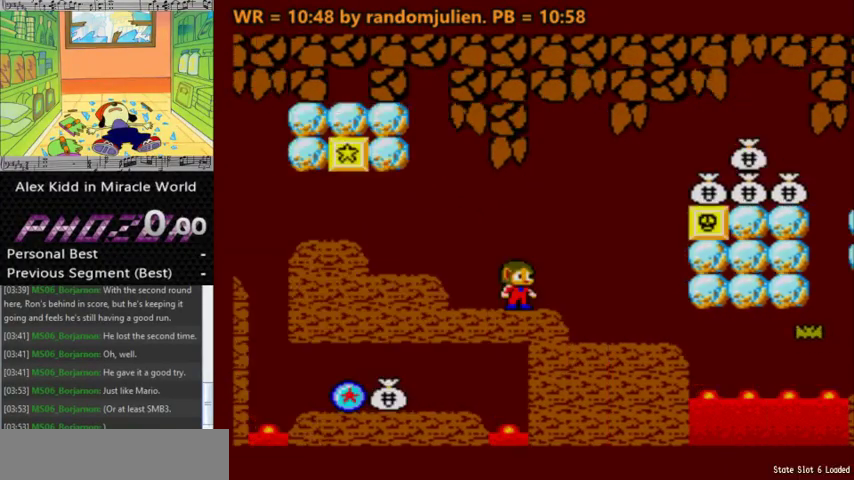
{"keys": [], "events": []}
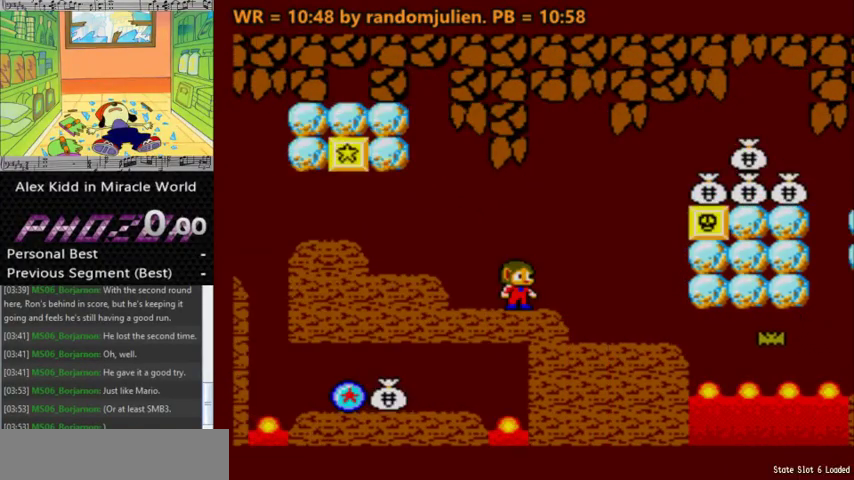
{"keys": [], "events": []}
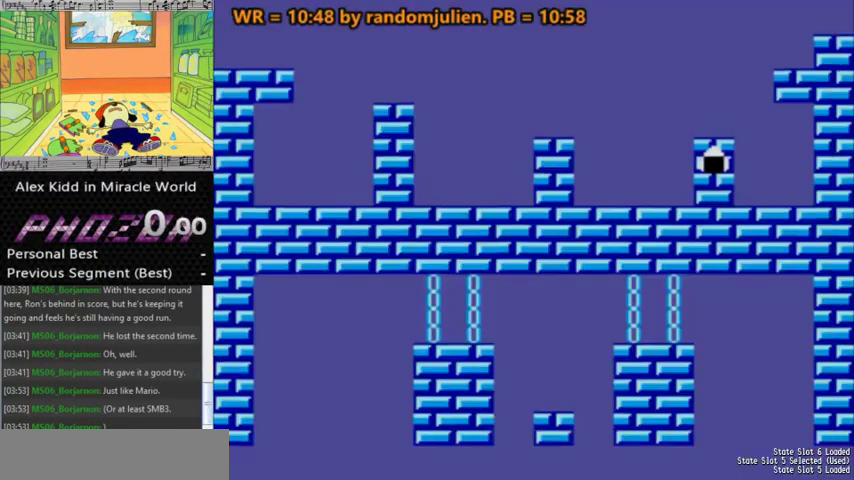
{"keys": [], "events": []}
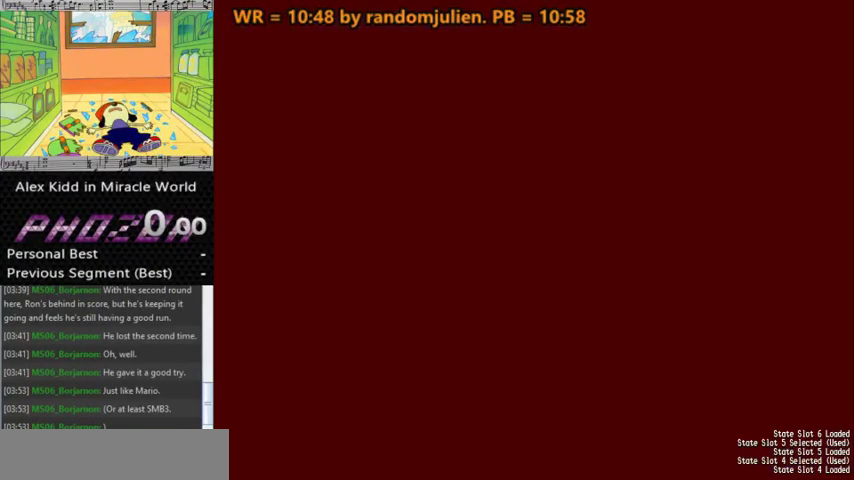
{"keys": [], "events": []}
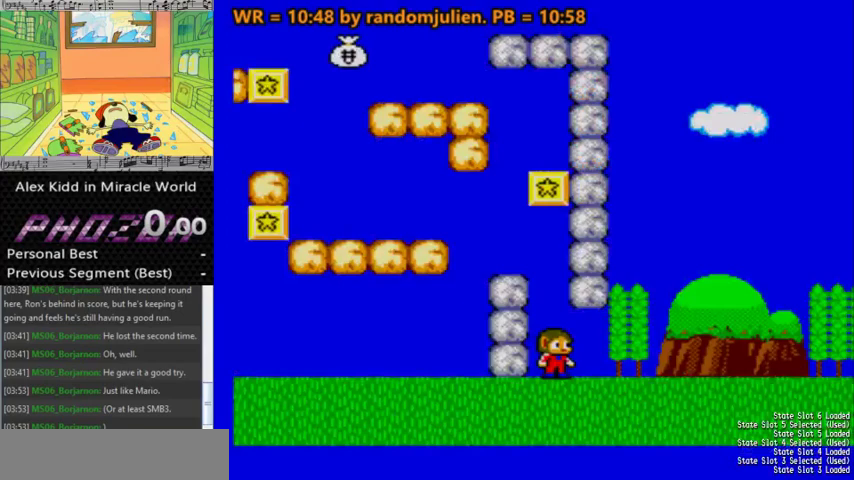
{"keys": [], "events": []}
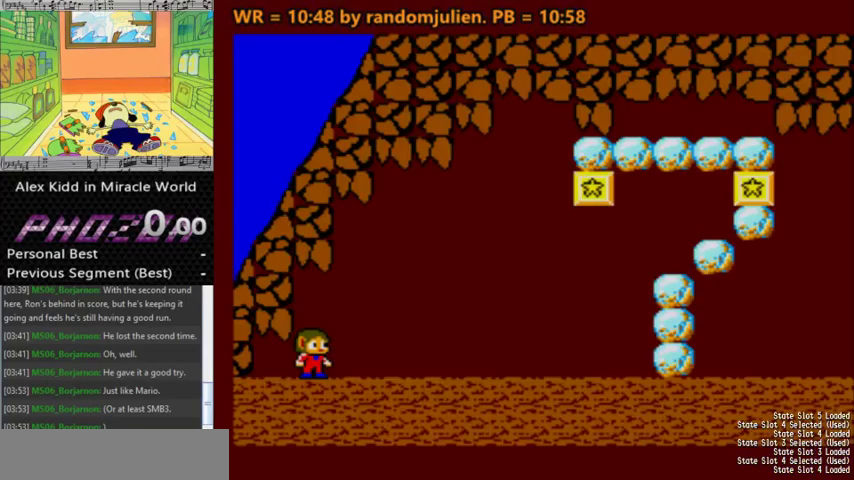
{"keys": [], "events": []}
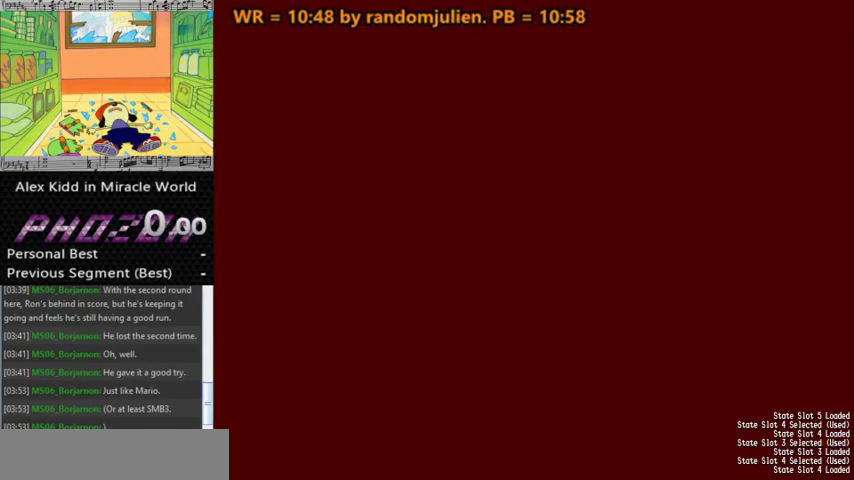
{"keys": ["a"], "events": [[200, "a", "down"]]}
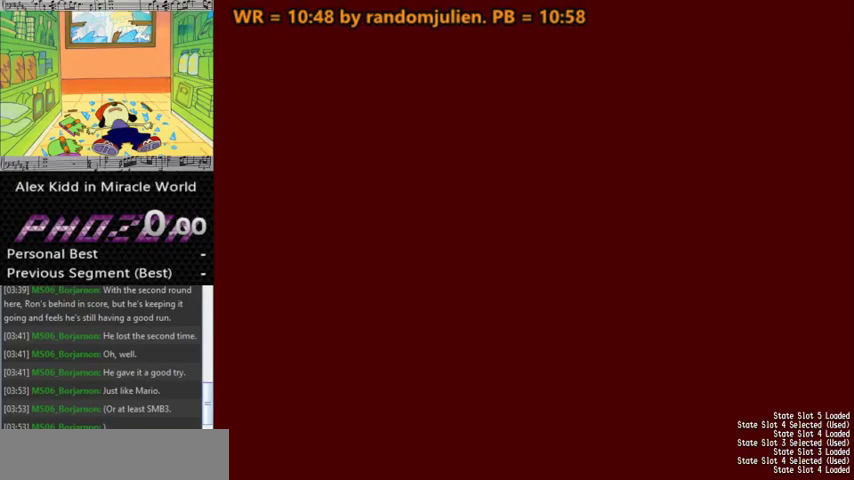
{"keys": ["right"], "events": [[400, "a", "up"], [467, "right", "down"], [467, "s", "down"], [500, "s", "up"]]}
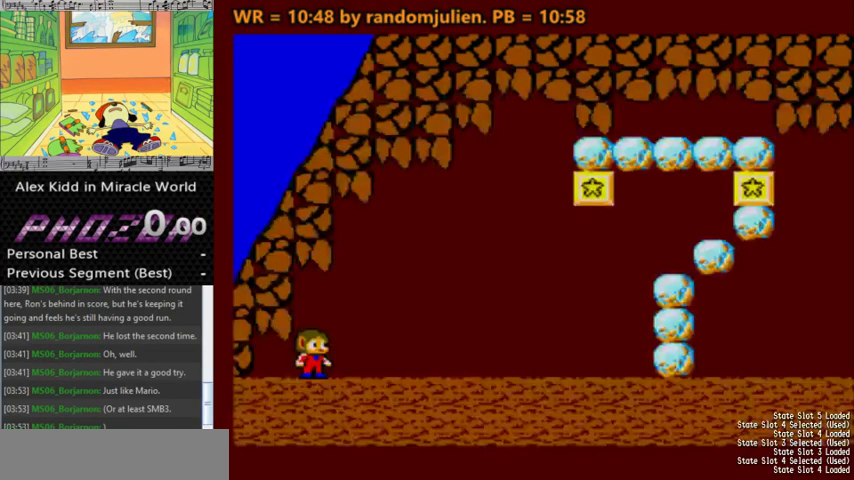
{"keys": ["right", "s"], "events": [[67, "s", "down"], [133, "s", "up"], [200, "s", "down"], [267, "s", "up"], [333, "s", "down"], [433, "s", "up"], [467, "s", "down"]]}
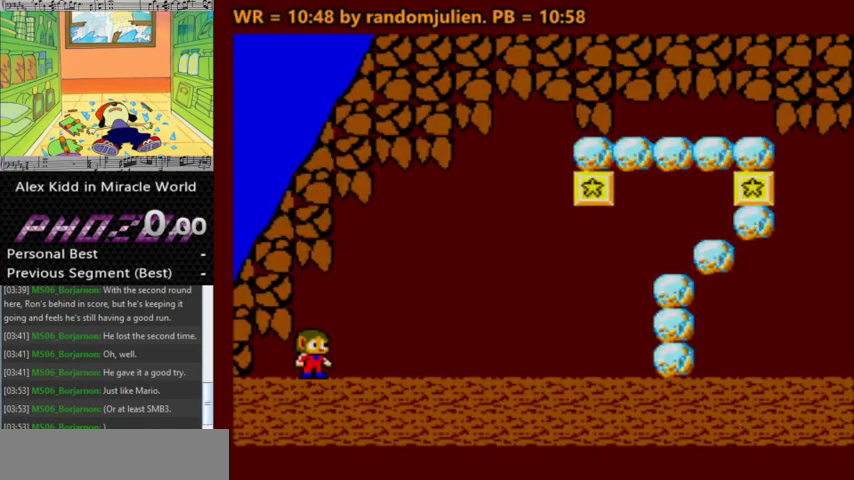
{"keys": ["right"], "events": [[67, "s", "up"], [300, "s", "down"], [433, "s", "up"]]}